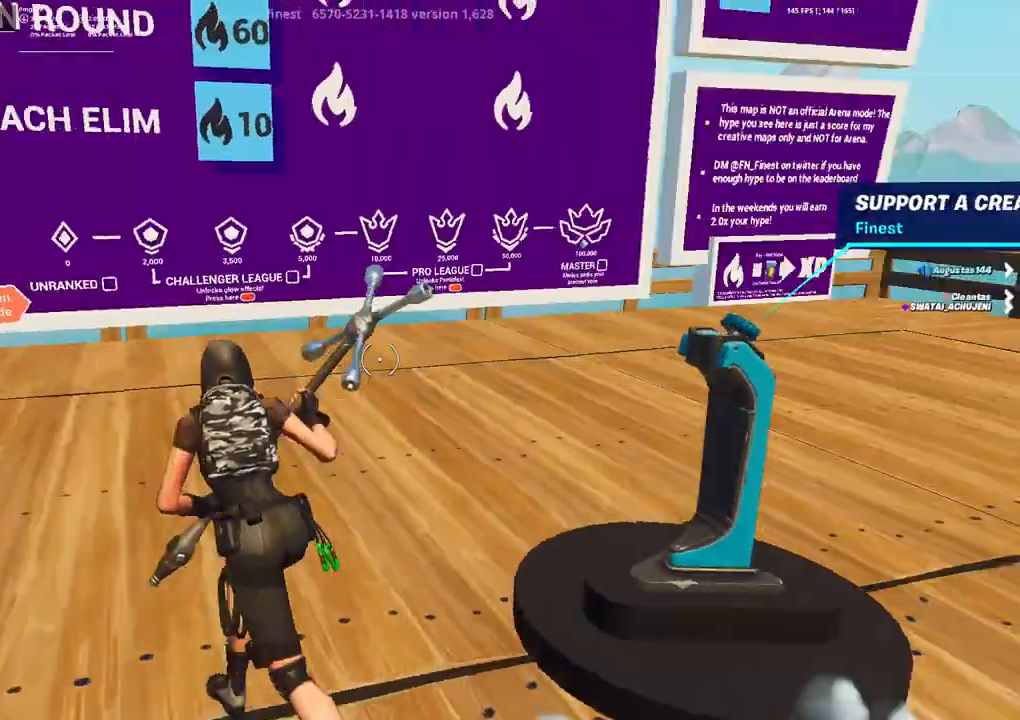
Gameplay with a controller (PlayStation layout); each line is a JSON object with the inputs held at the frame after it. "events" lists button and stick changes between this image and that frame as [ms after this image, input, new state], when the widget could be followed in between.
{"buttons": [], "left_stick": "center", "right_stick": "center", "events": [[117, "right_stick", "center"], [150, "left_stick", "center"], [300, "right_stick", "right"], [433, "right_stick", "center"]]}
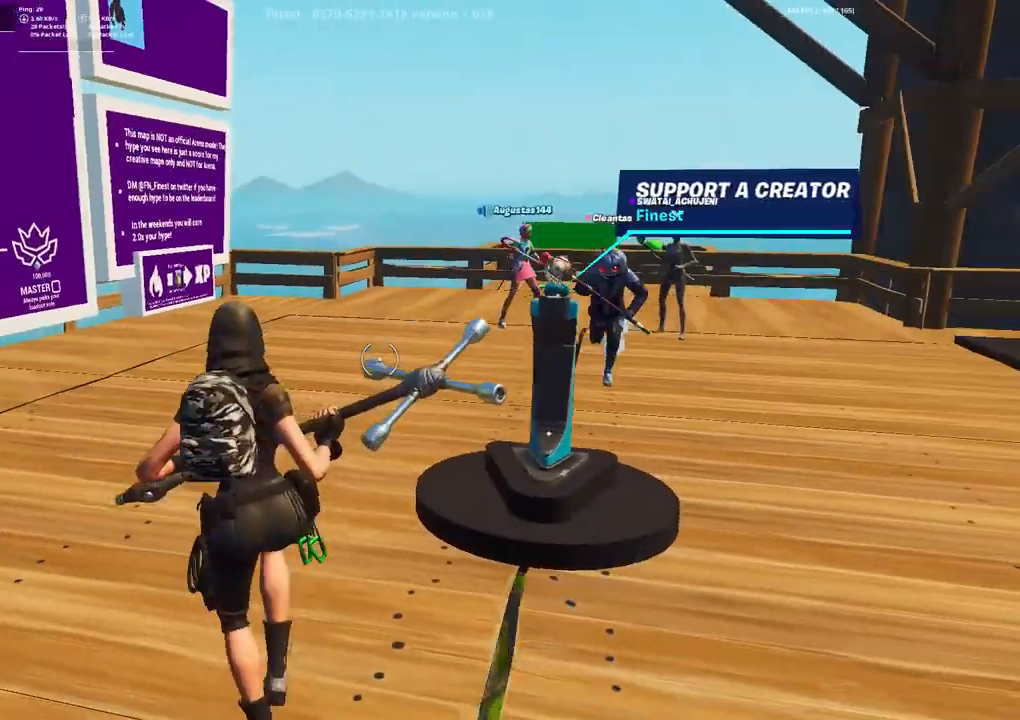
{"buttons": [], "left_stick": "center", "right_stick": "center", "events": []}
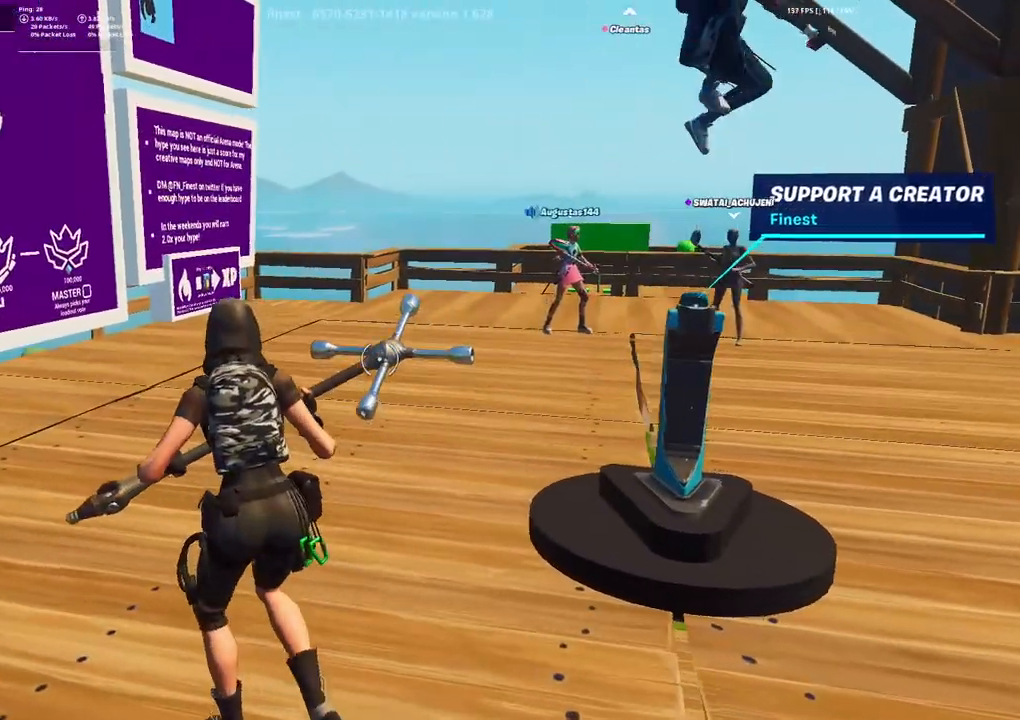
{"buttons": [], "left_stick": "up-left", "right_stick": "center", "events": [[267, "left_stick", "up-left"], [383, "right_stick", "right"], [483, "right_stick", "center"]]}
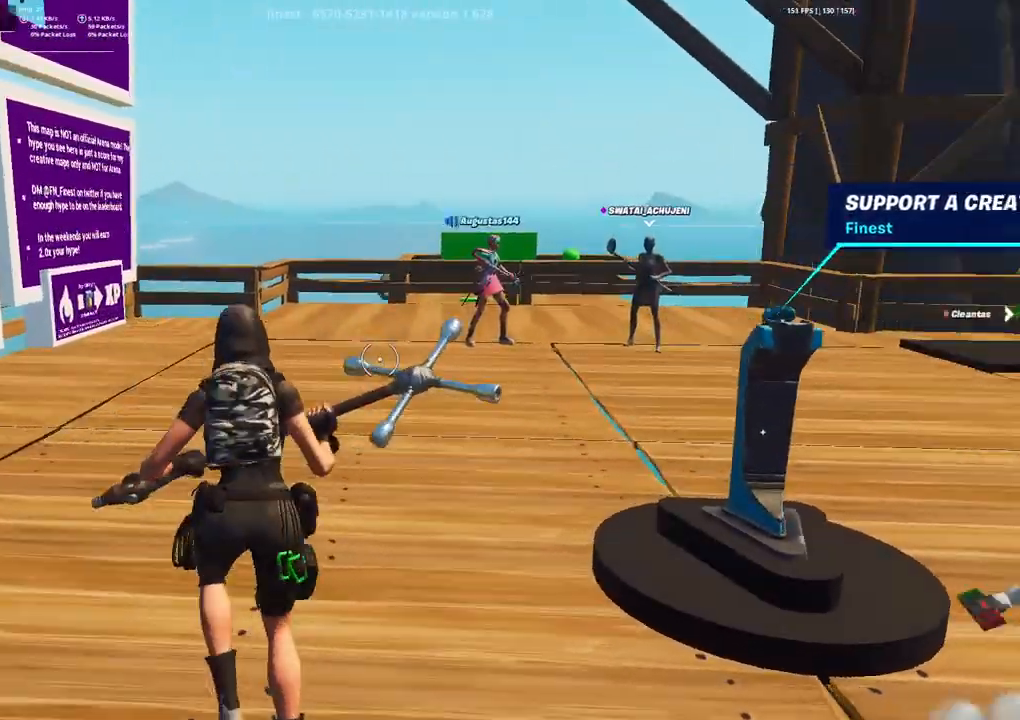
{"buttons": ["START"], "left_stick": "center", "right_stick": "center", "events": [[383, "left_stick", "center"], [483, "START", "down"]]}
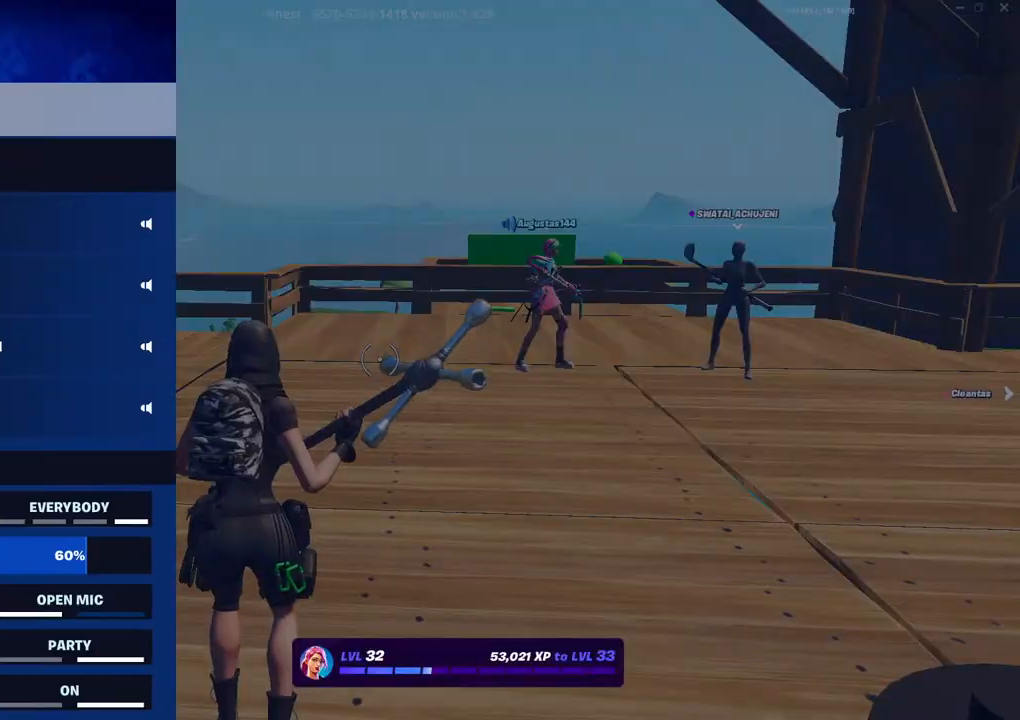
{"buttons": ["DPAD_LEFT"], "left_stick": "center", "right_stick": "center", "events": [[100, "START", "up"], [450, "DPAD_LEFT", "down"]]}
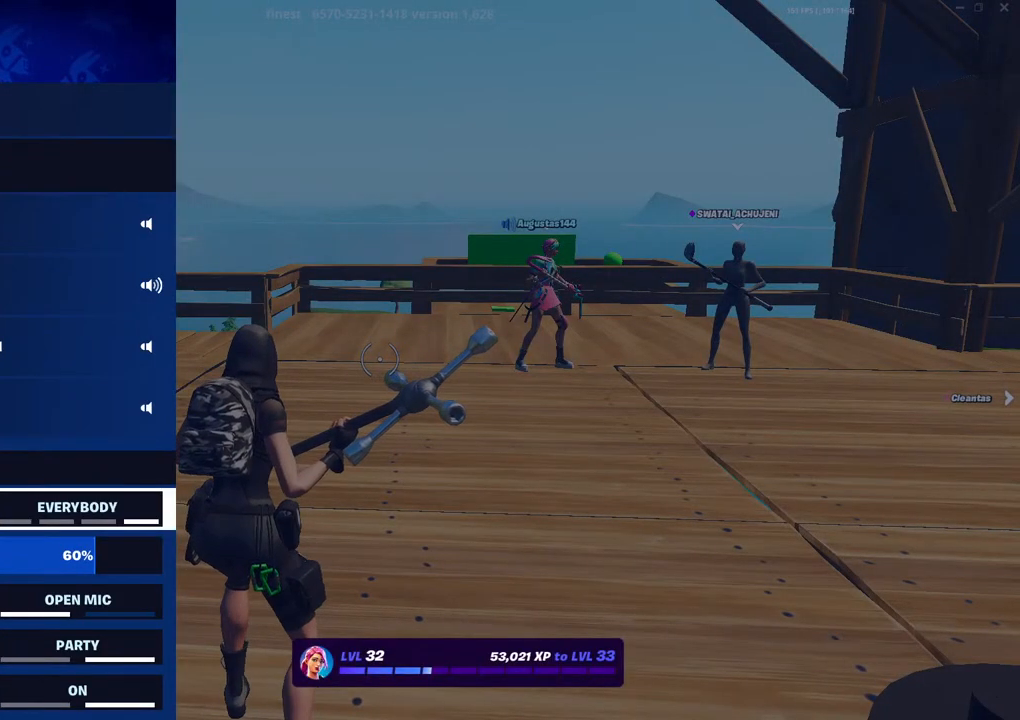
{"buttons": [], "left_stick": "center", "right_stick": "center", "events": [[33, "DPAD_LEFT", "up"], [150, "DPAD_DOWN", "down"], [250, "DPAD_DOWN", "up"]]}
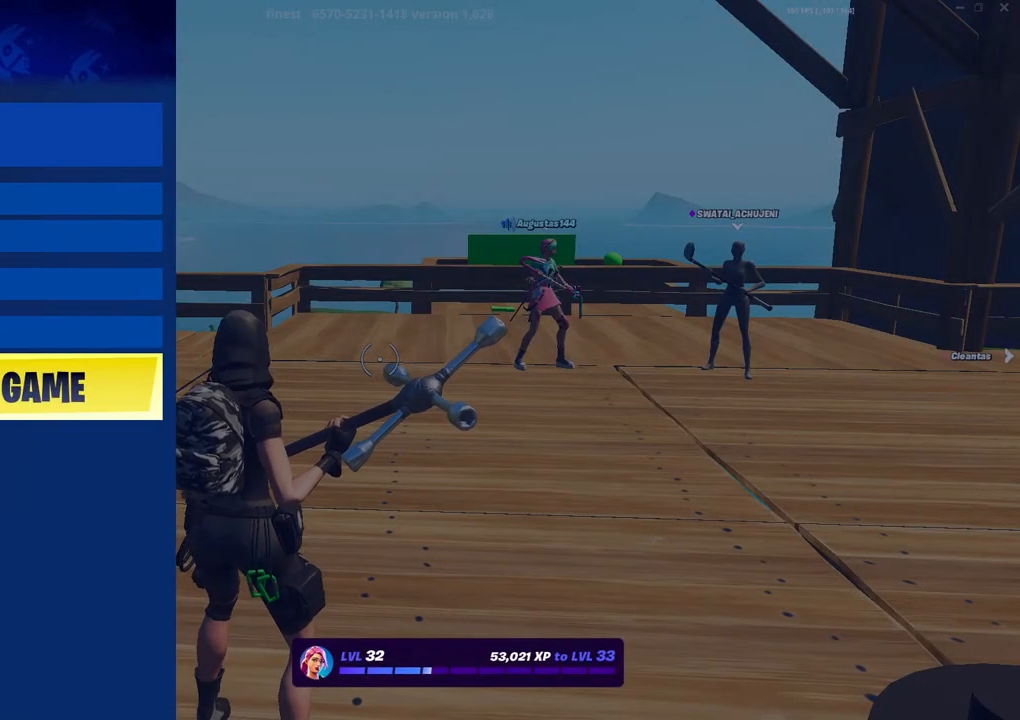
{"buttons": [], "left_stick": "center", "right_stick": "center", "events": [[17, "DPAD_RIGHT", "down"], [117, "DPAD_RIGHT", "up"], [217, "DPAD_UP", "down"], [317, "DPAD_UP", "up"], [400, "CROSS", "down"], [467, "CROSS", "up"]]}
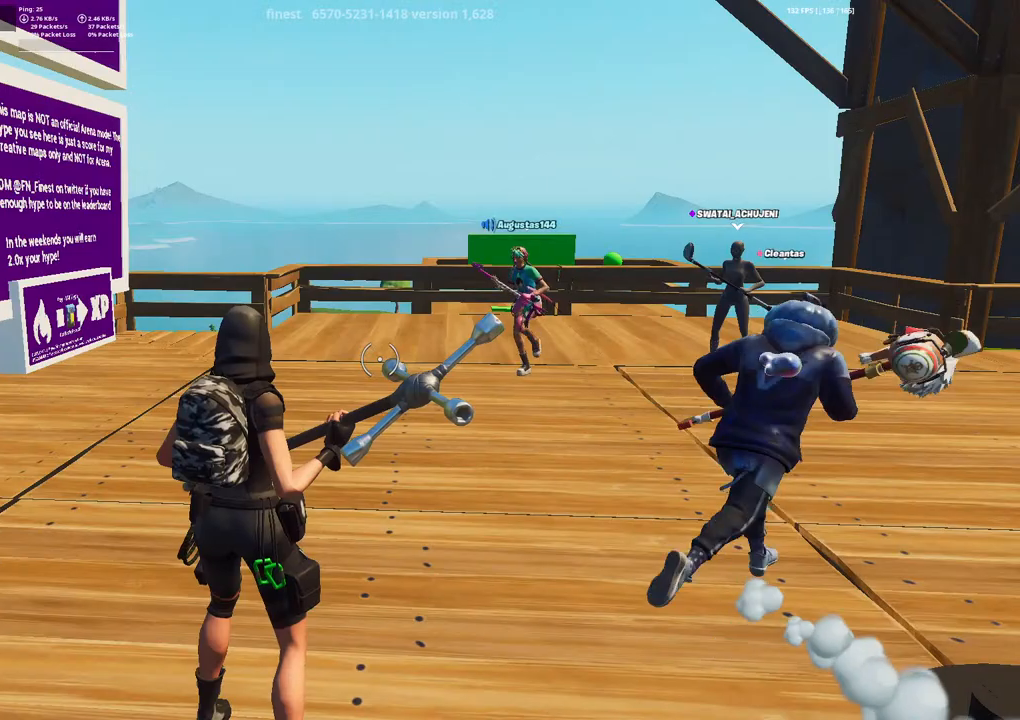
{"buttons": [], "left_stick": "center", "right_stick": "center", "events": []}
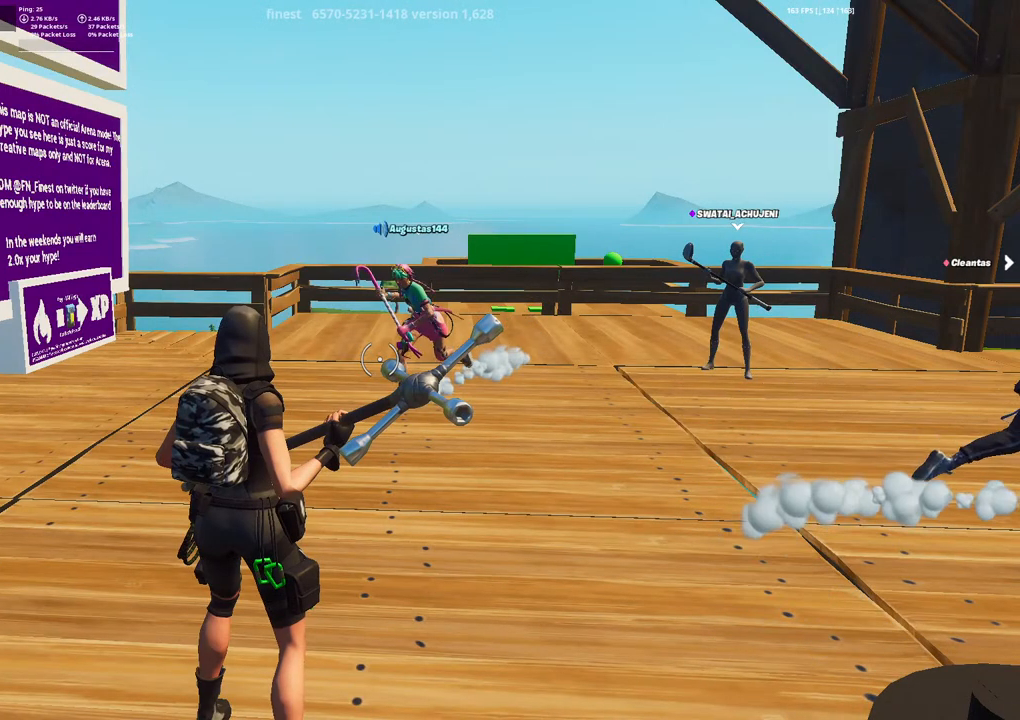
{"buttons": [], "left_stick": "center", "right_stick": "center", "events": []}
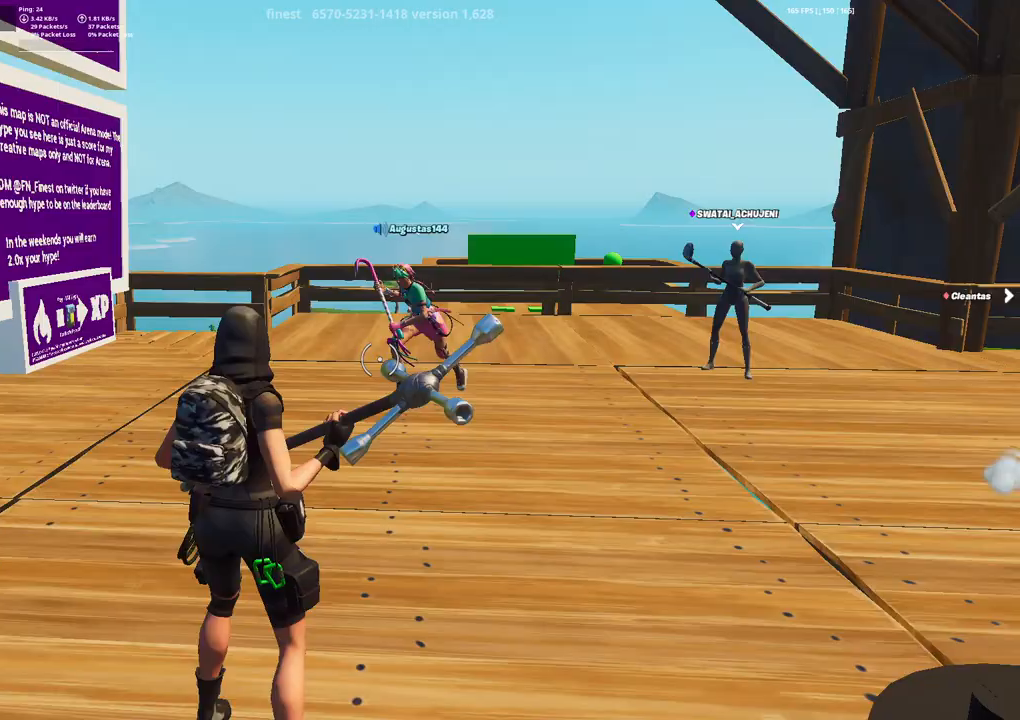
{"buttons": [], "left_stick": "center", "right_stick": "center", "events": [[317, "right_stick", "left"], [483, "right_stick", "center"]]}
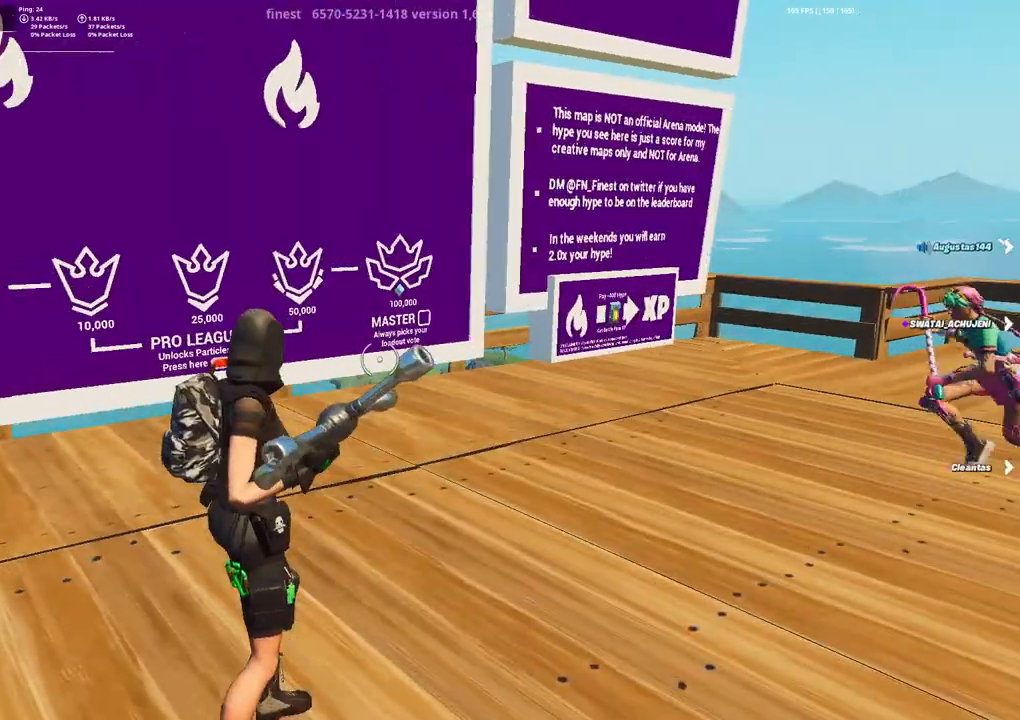
{"buttons": [], "left_stick": "center", "right_stick": "center", "events": []}
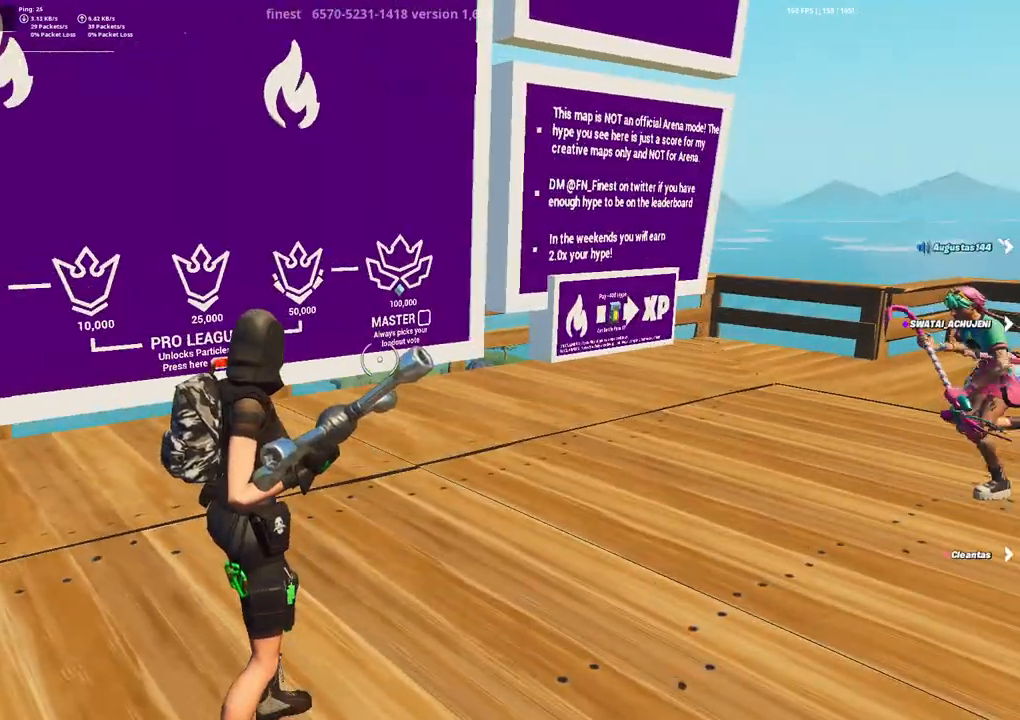
{"buttons": [], "left_stick": "center", "right_stick": "center", "events": [[333, "right_stick", "right"], [483, "right_stick", "center"]]}
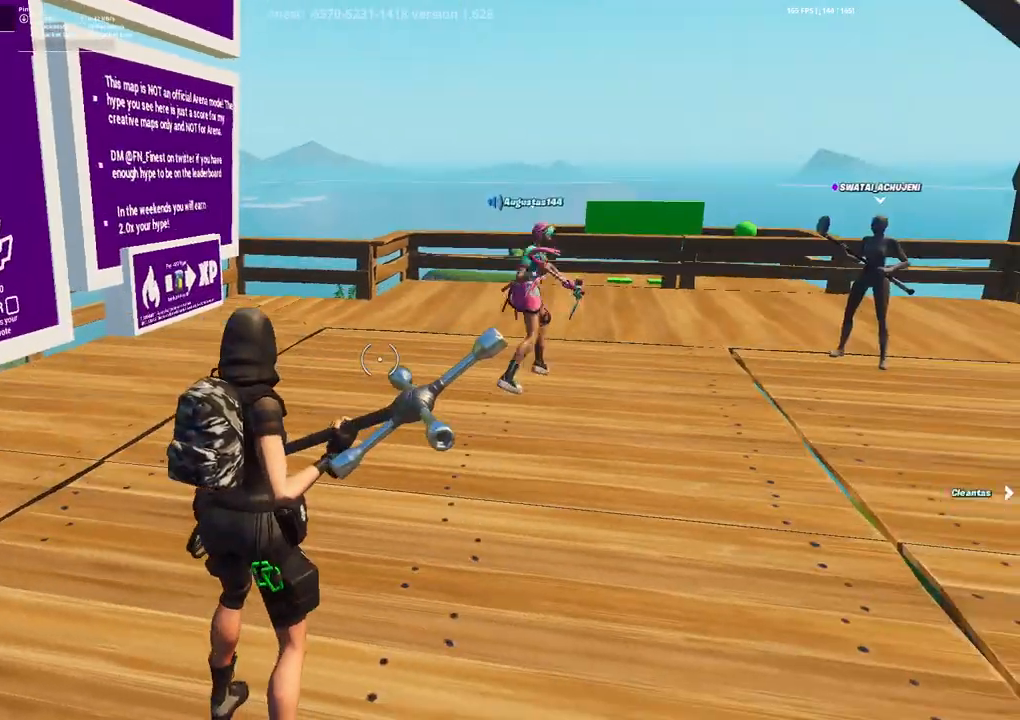
{"buttons": [], "left_stick": "center", "right_stick": "left", "events": [[333, "right_stick", "left"]]}
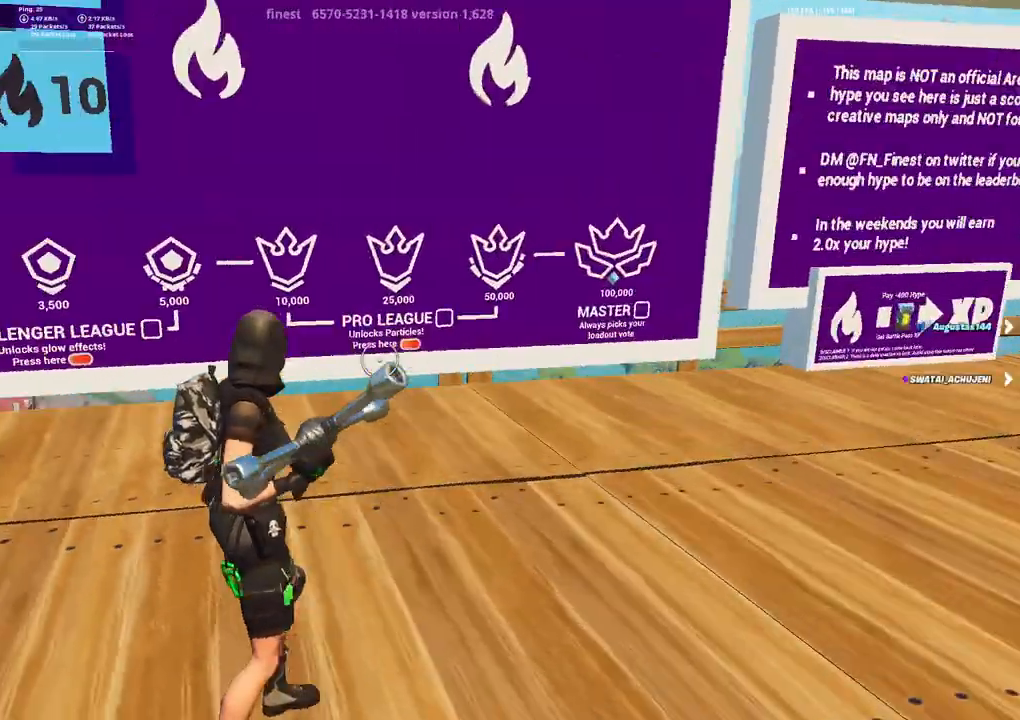
{"buttons": [], "left_stick": "up", "right_stick": "center", "events": [[17, "left_stick", "up"], [250, "right_stick", "center"]]}
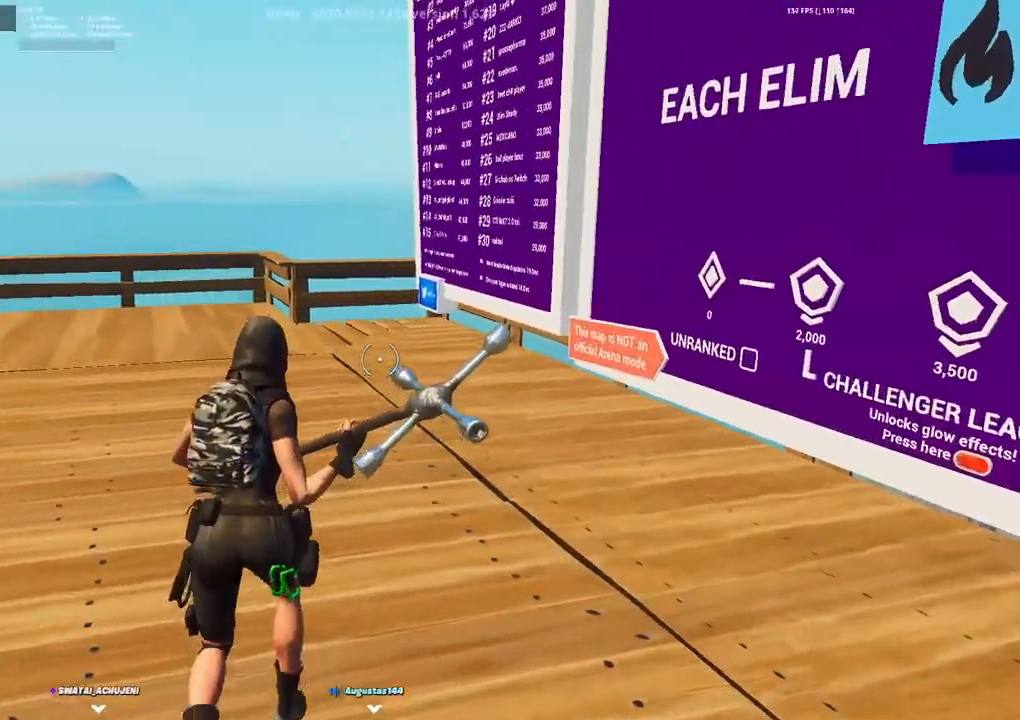
{"buttons": [], "left_stick": "up", "right_stick": "left", "events": [[117, "right_stick", "left"], [283, "right_stick", "center"], [483, "right_stick", "left"]]}
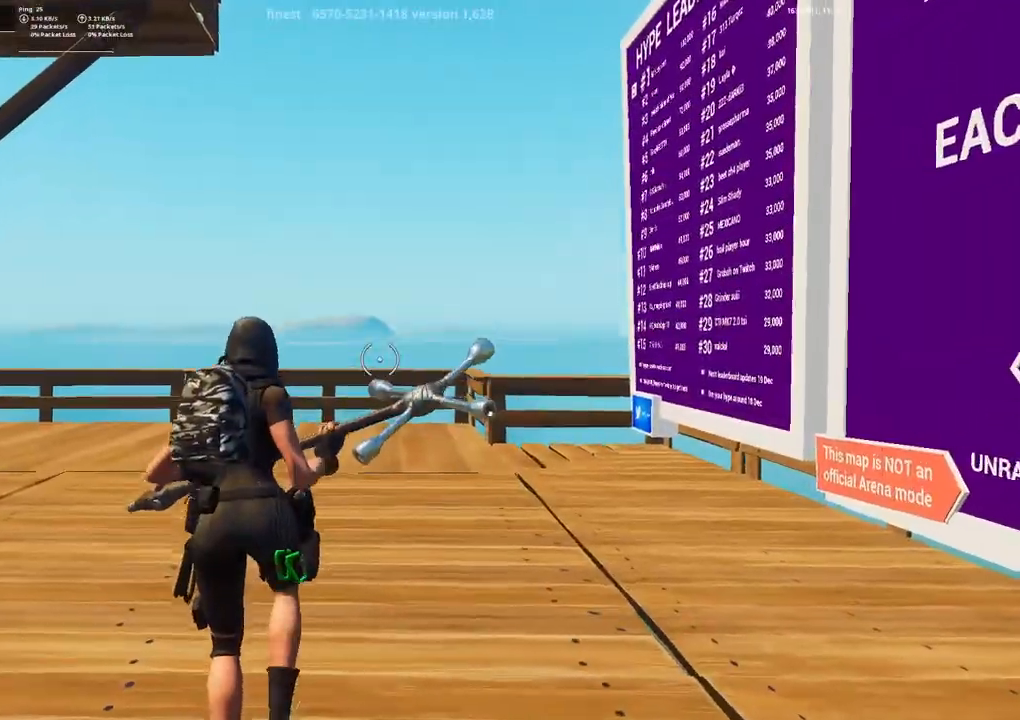
{"buttons": [], "left_stick": "up", "right_stick": "left", "events": [[33, "right_stick", "center"], [233, "right_stick", "left"]]}
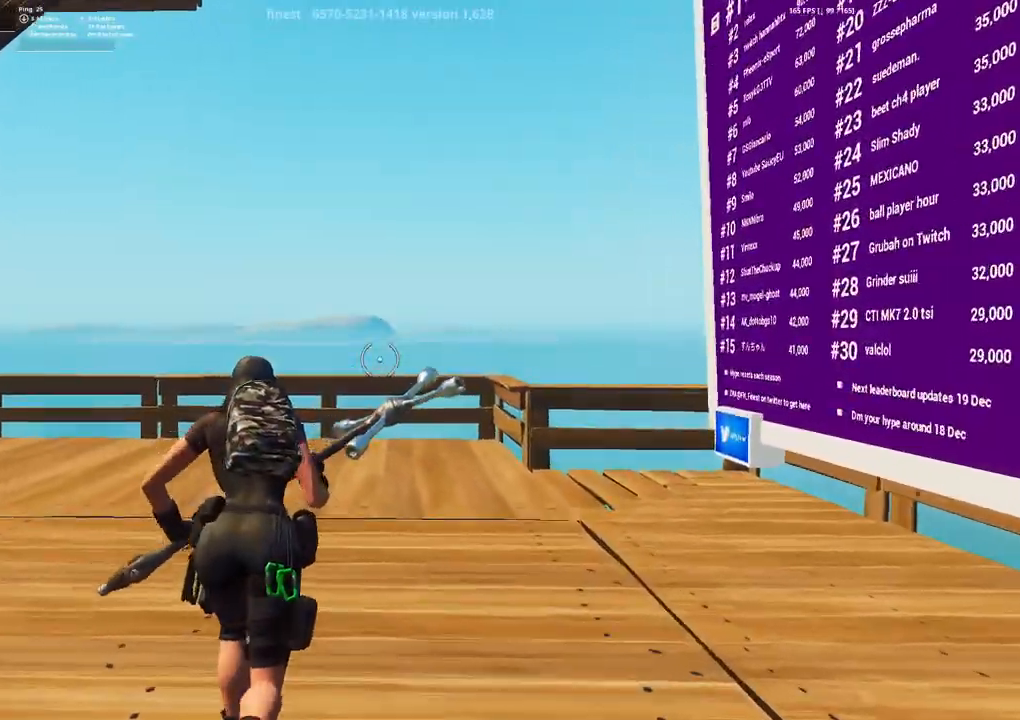
{"buttons": [], "left_stick": "up", "right_stick": "left", "events": []}
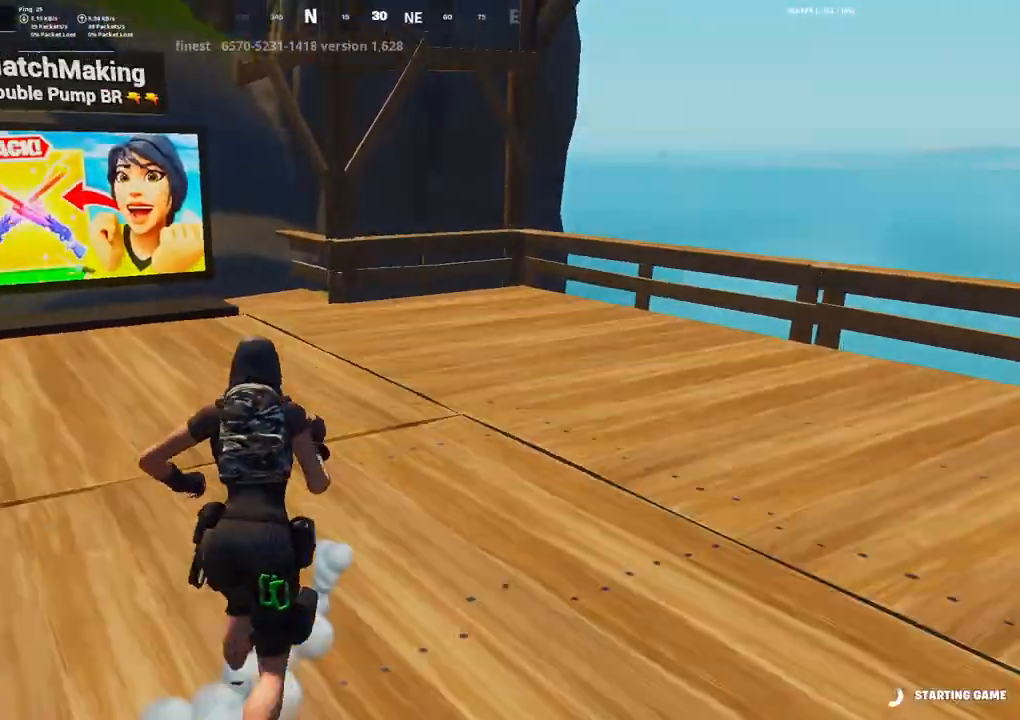
{"buttons": [], "left_stick": "up", "right_stick": "center", "events": [[367, "right_stick", "center"]]}
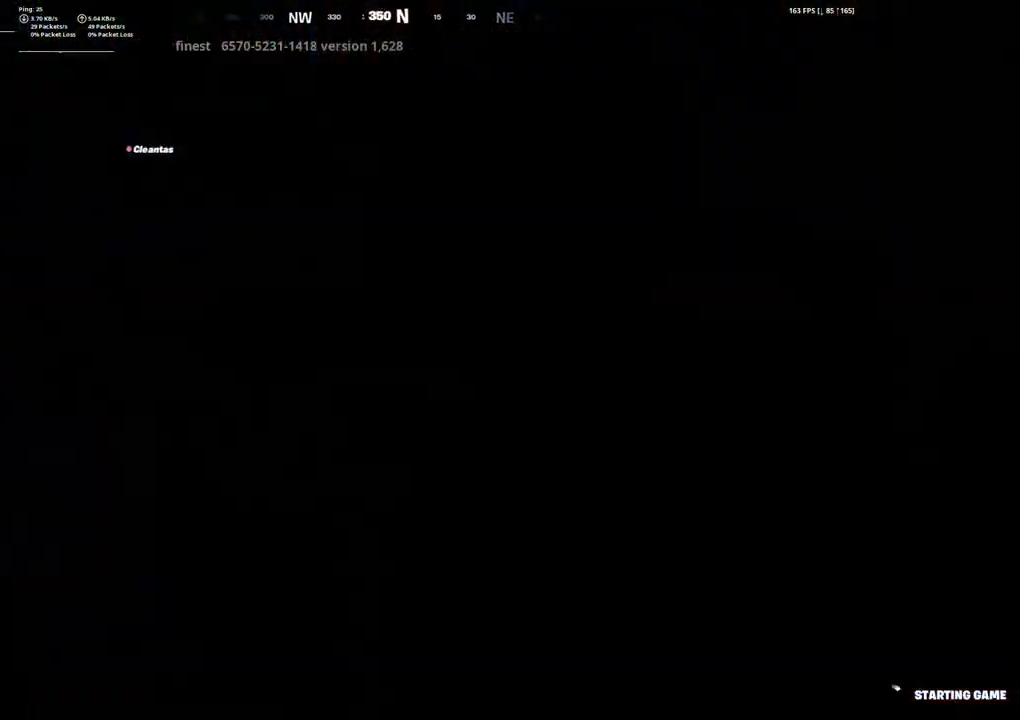
{"buttons": [], "left_stick": "center", "right_stick": "center", "events": [[67, "left_stick", "center"]]}